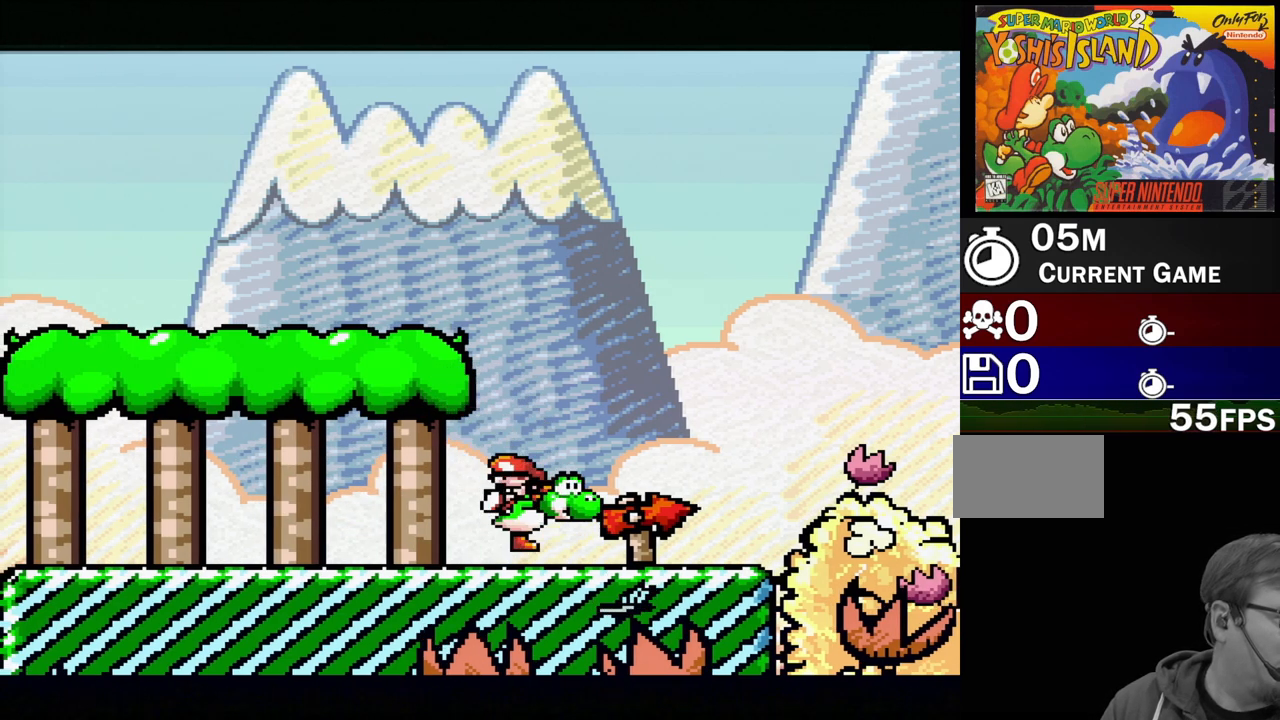
Gameplay with a controller (Nintendo layout); each line is a JSON object with the inputs held at the frame after it. "events" lists button and stick changes between this image and that frame as [ms after this image, input, new state], when the widget could be followed in between. Not read: L3 R3.
{"buttons": ["R1"], "events": [[33, "DPAD_LEFT", "down"], [33, "DPAD_RIGHT", "up"], [33, "Y", "up"], [83, "DPAD_DOWN", "up"], [150, "B", "up"], [150, "DPAD_DOWN", "down"], [150, "DPAD_LEFT", "up"], [150, "Y", "down"], [183, "DPAD_DOWN", "up"], [183, "DPAD_RIGHT", "down"], [250, "DPAD_DOWN", "down"], [250, "Y", "up"], [267, "B", "down"], [283, "DPAD_RIGHT", "up"], [300, "DPAD_DOWN", "up"], [300, "DPAD_LEFT", "down"], [317, "B", "up"], [367, "DPAD_LEFT", "up"], [417, "R1", "down"]]}
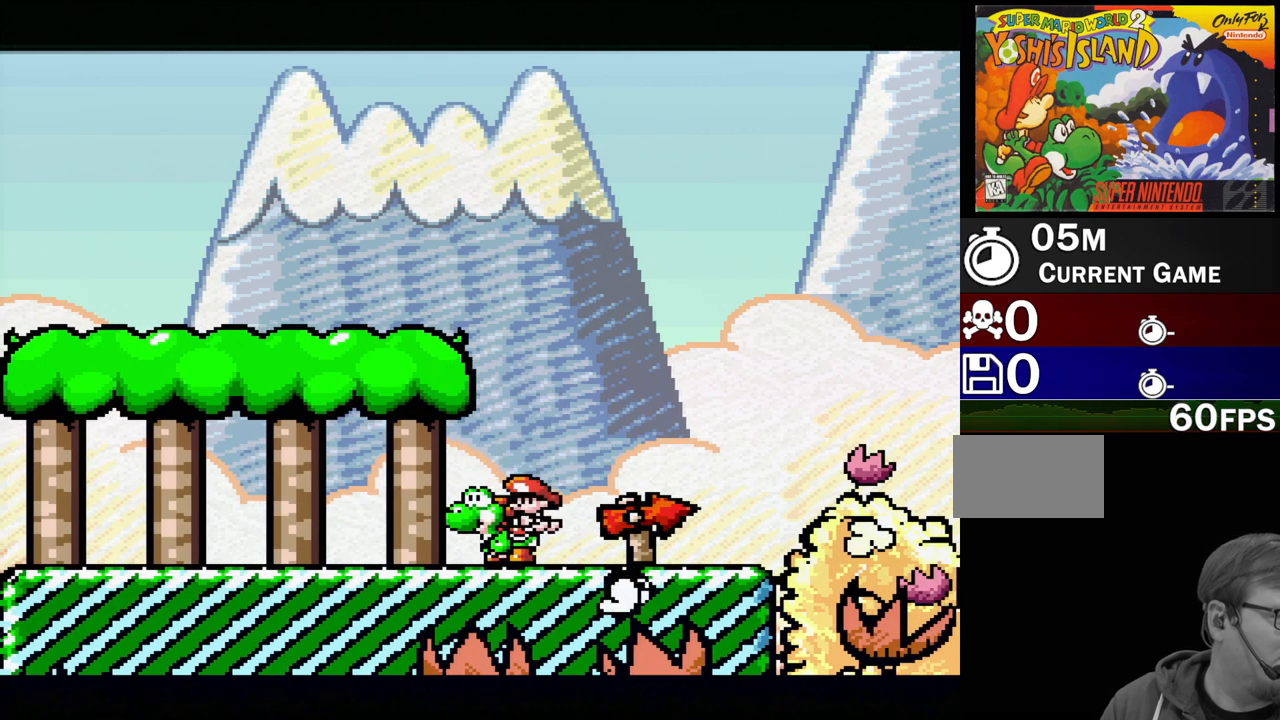
{"buttons": [], "events": [[67, "R1", "up"], [100, "L1", "down"], [183, "R1", "down"], [200, "L1", "up"], [300, "R1", "up"], [317, "L1", "down"], [383, "R1", "down"], [400, "L1", "up"], [467, "R1", "up"]]}
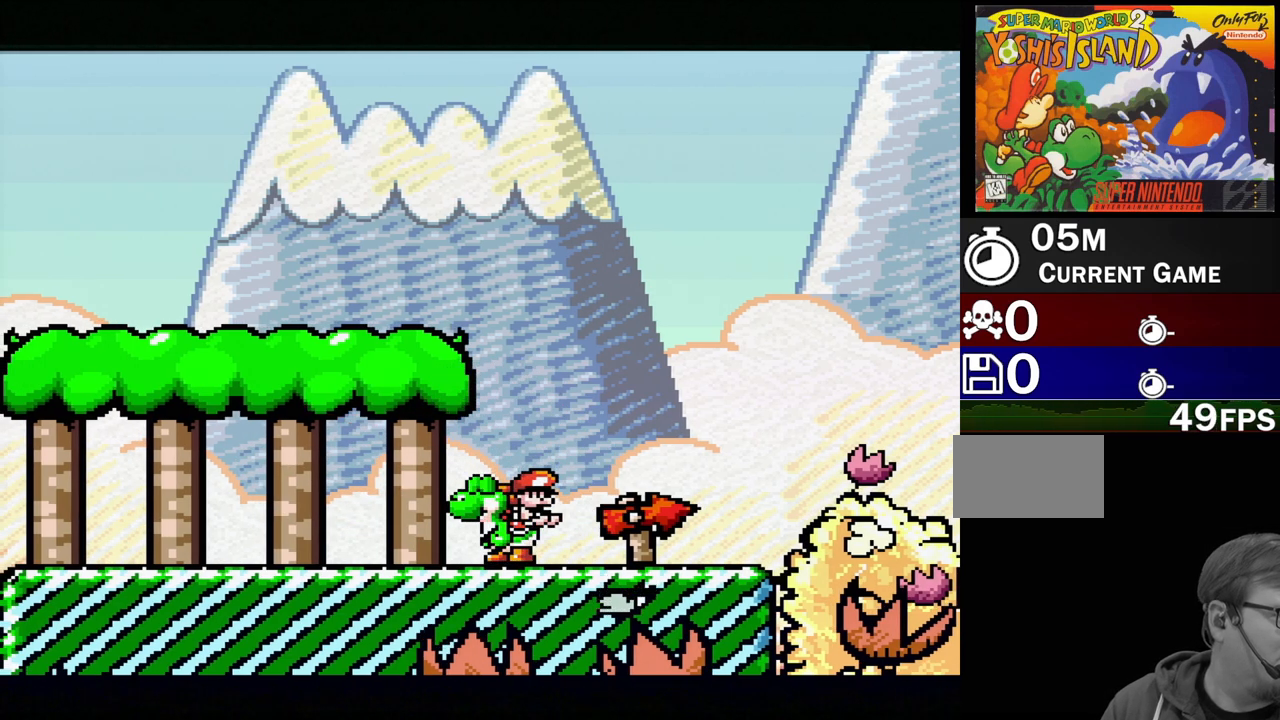
{"buttons": ["B", "L1", "DPAD_DOWN"]}
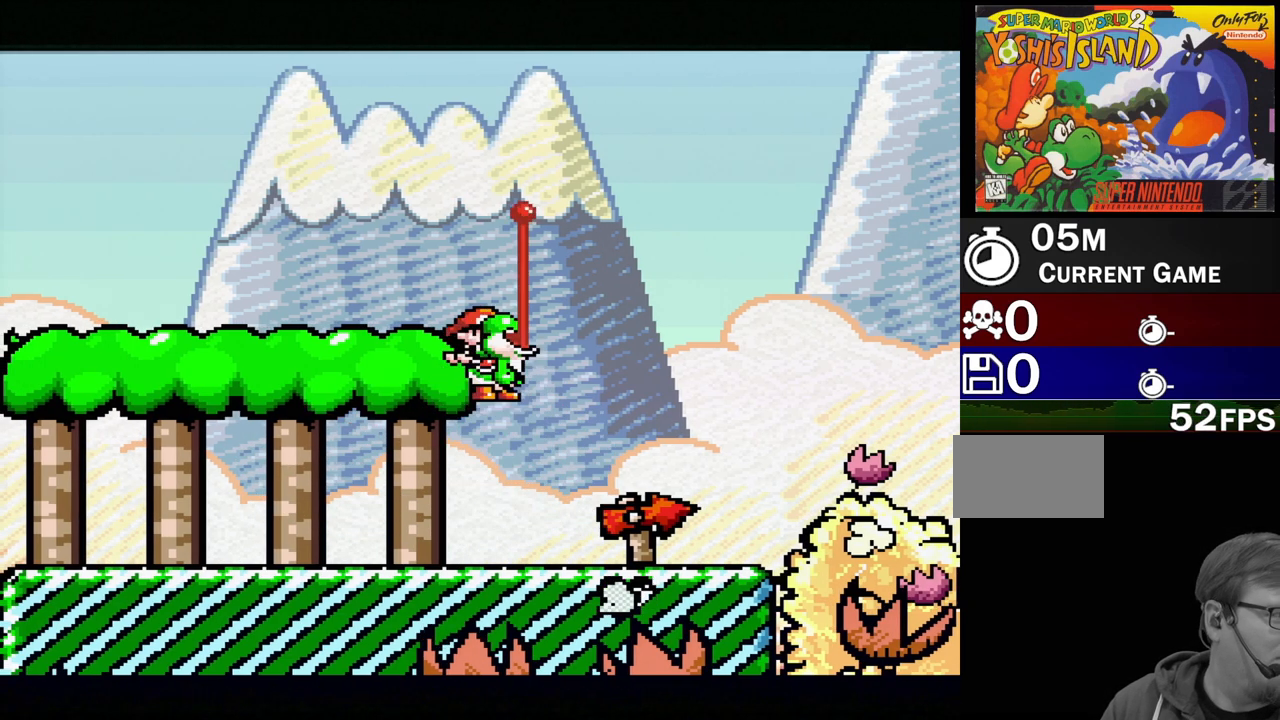
{"buttons": [], "events": [[17, "DPAD_LEFT", "down"], [33, "L1", "up"], [50, "X", "down"], [67, "A", "down"], [167, "A", "up"], [167, "DPAD_DOWN", "up"], [167, "X", "up"], [183, "B", "up"], [183, "DPAD_DOWN", "down"], [183, "Y", "down"], [200, "DPAD_LEFT", "up"], [200, "DPAD_RIGHT", "down"], [217, "B", "down"], [283, "L1", "down"], [283, "R1", "down"], [317, "Y", "up"], [350, "A", "down"], [350, "B", "up"], [350, "DPAD_LEFT", "down"], [350, "DPAD_RIGHT", "up"], [350, "X", "down"], [383, "DPAD_DOWN", "up"], [383, "L1", "up"], [383, "X", "up"], [417, "R1", "up"], [433, "A", "up"], [433, "DPAD_LEFT", "up"]]}
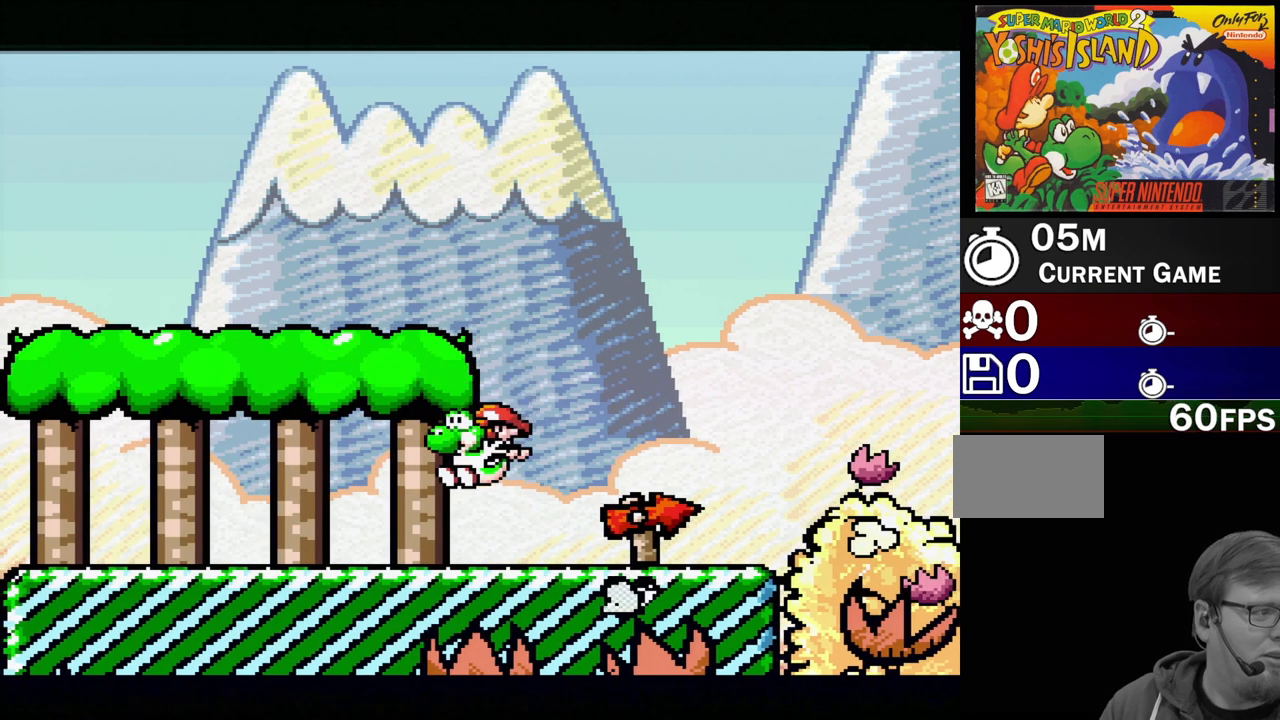
{"buttons": ["DPAD_LEFT"], "events": [[500, "DPAD_LEFT", "down"]]}
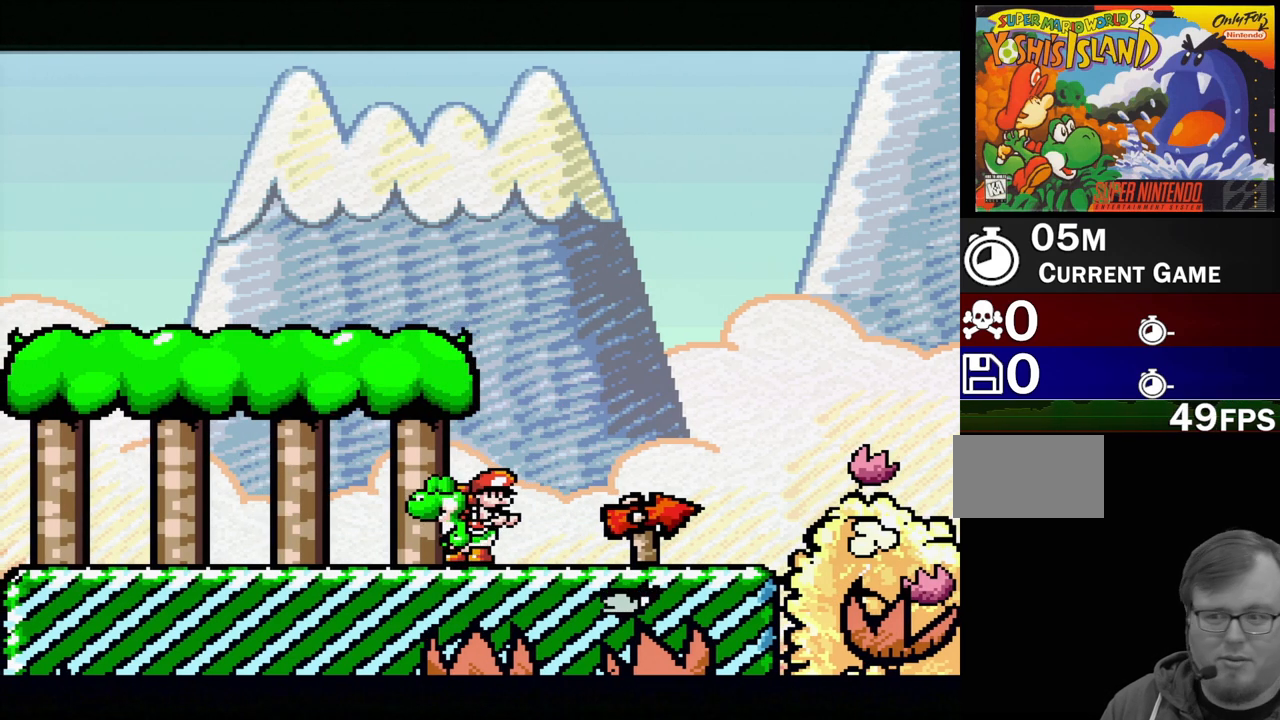
{"buttons": ["B", "DPAD_LEFT"], "events": [[133, "DPAD_LEFT", "up"], [250, "DPAD_LEFT", "down"], [400, "B", "down"]]}
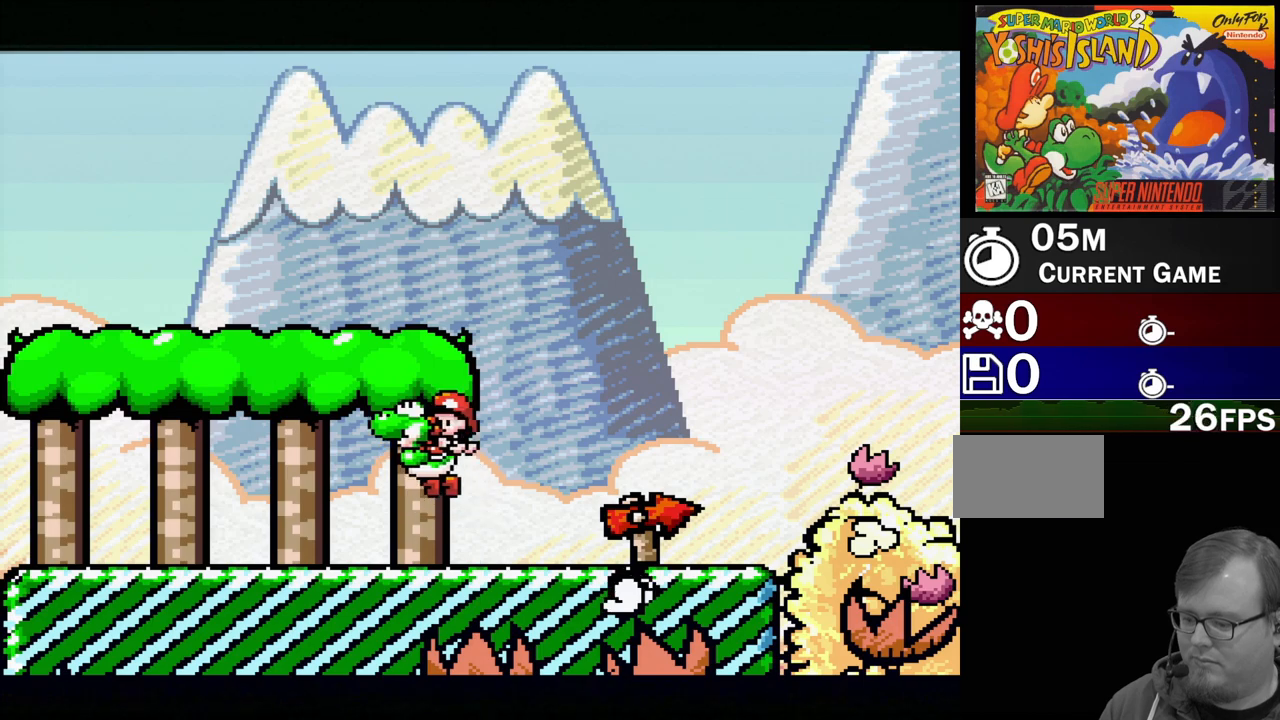
{"buttons": ["DPAD_LEFT"], "events": [[133, "Y", "down"], [167, "B", "up"], [233, "Y", "up"]]}
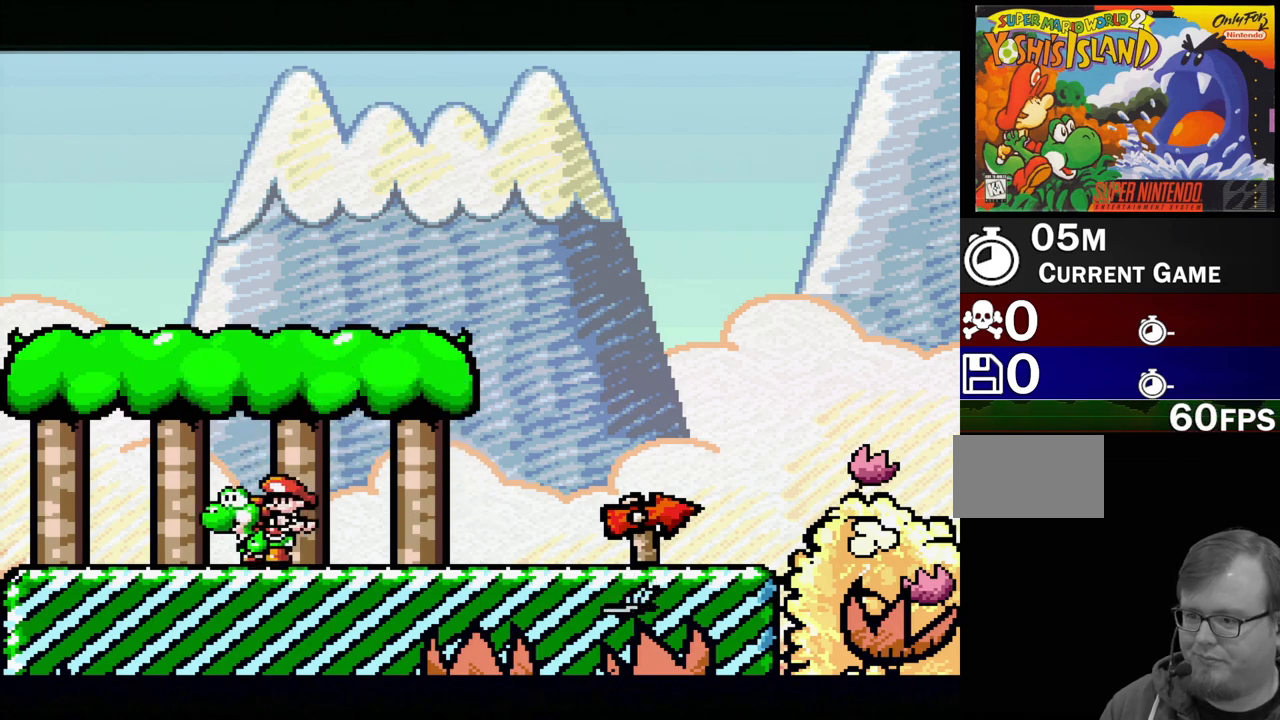
{"buttons": ["B", "DPAD_RIGHT"], "events": [[17, "B", "down"], [67, "DPAD_LEFT", "up"], [67, "Y", "down"], [133, "B", "up"], [150, "DPAD_RIGHT", "down"], [183, "DPAD_UP", "down"], [183, "Y", "up"], [250, "DPAD_UP", "up"], [483, "B", "down"]]}
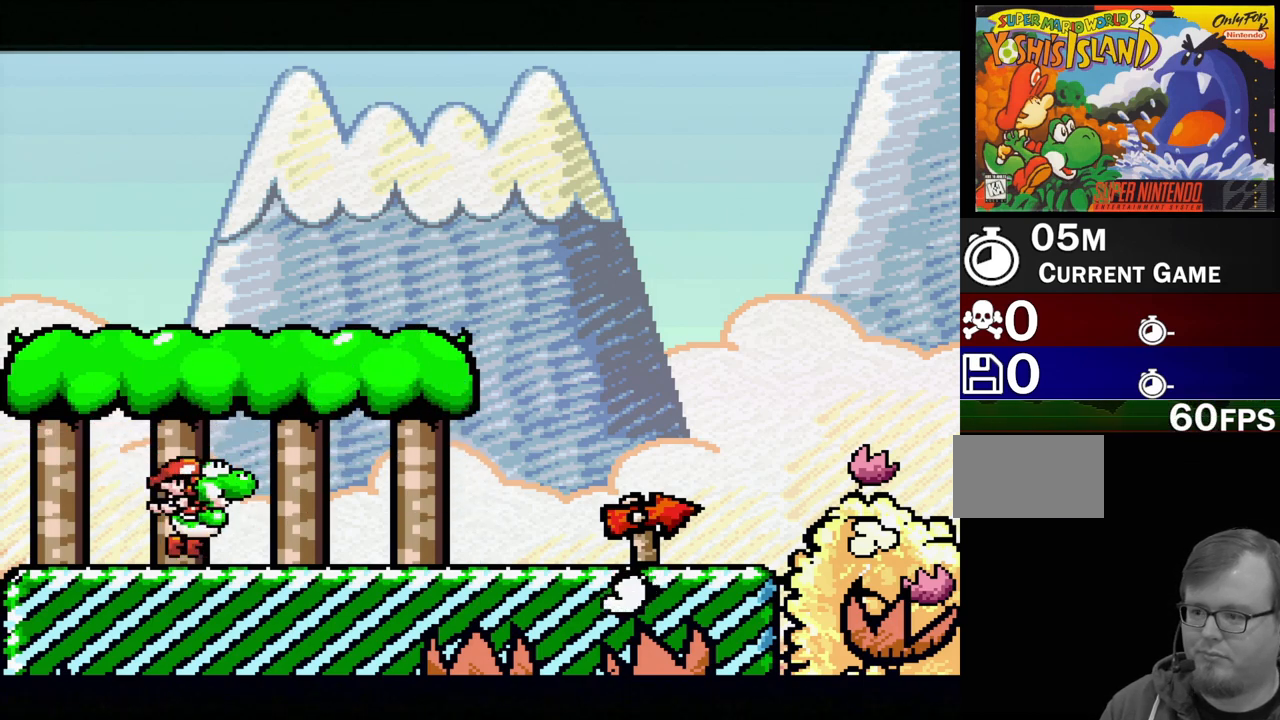
{"buttons": ["DPAD_RIGHT"], "events": [[17, "Y", "down"], [67, "B", "up"], [117, "Y", "up"], [383, "B", "down"], [417, "Y", "down"], [467, "B", "up"], [500, "Y", "up"]]}
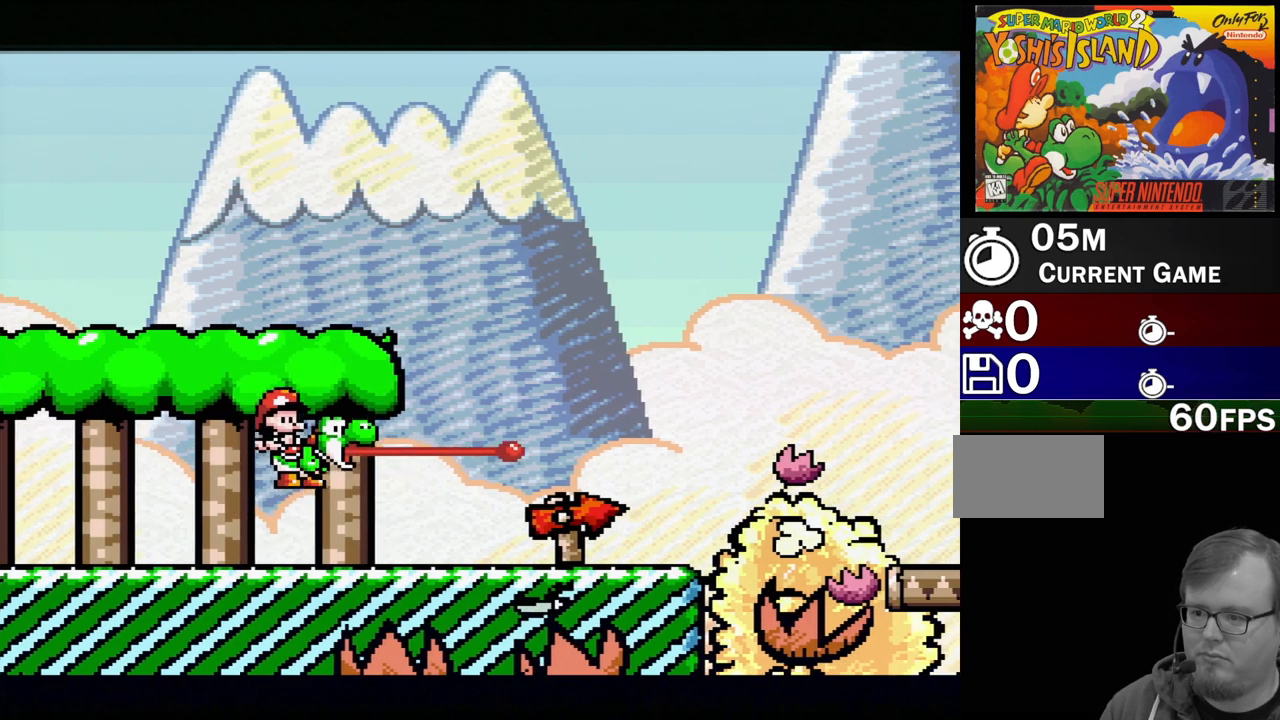
{"buttons": ["DPAD_RIGHT"], "events": [[217, "B", "down"], [283, "Y", "down"], [333, "B", "up"], [350, "B", "down"], [367, "B", "up"], [367, "Y", "up"]]}
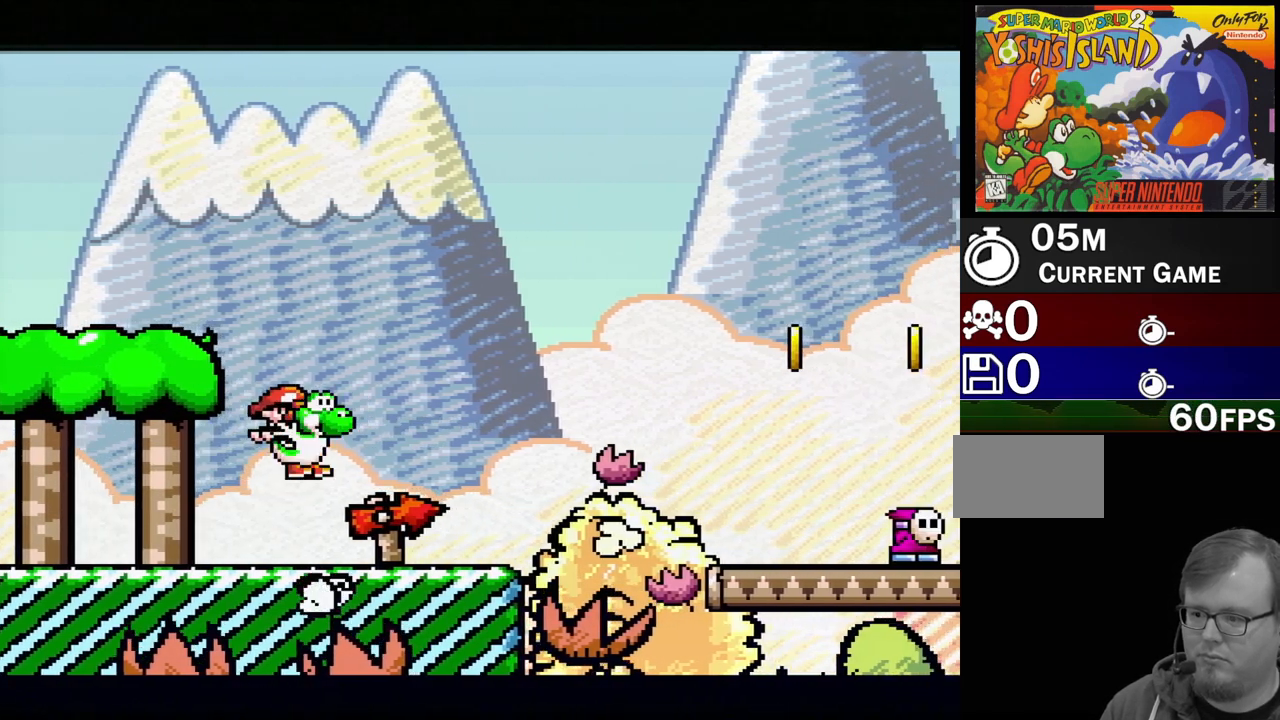
{"buttons": [], "events": [[50, "B", "down"], [67, "Y", "down"], [133, "B", "up"], [150, "Y", "up"], [333, "DPAD_RIGHT", "up"], [367, "B", "down"], [400, "Y", "down"], [433, "B", "up"], [500, "Y", "up"]]}
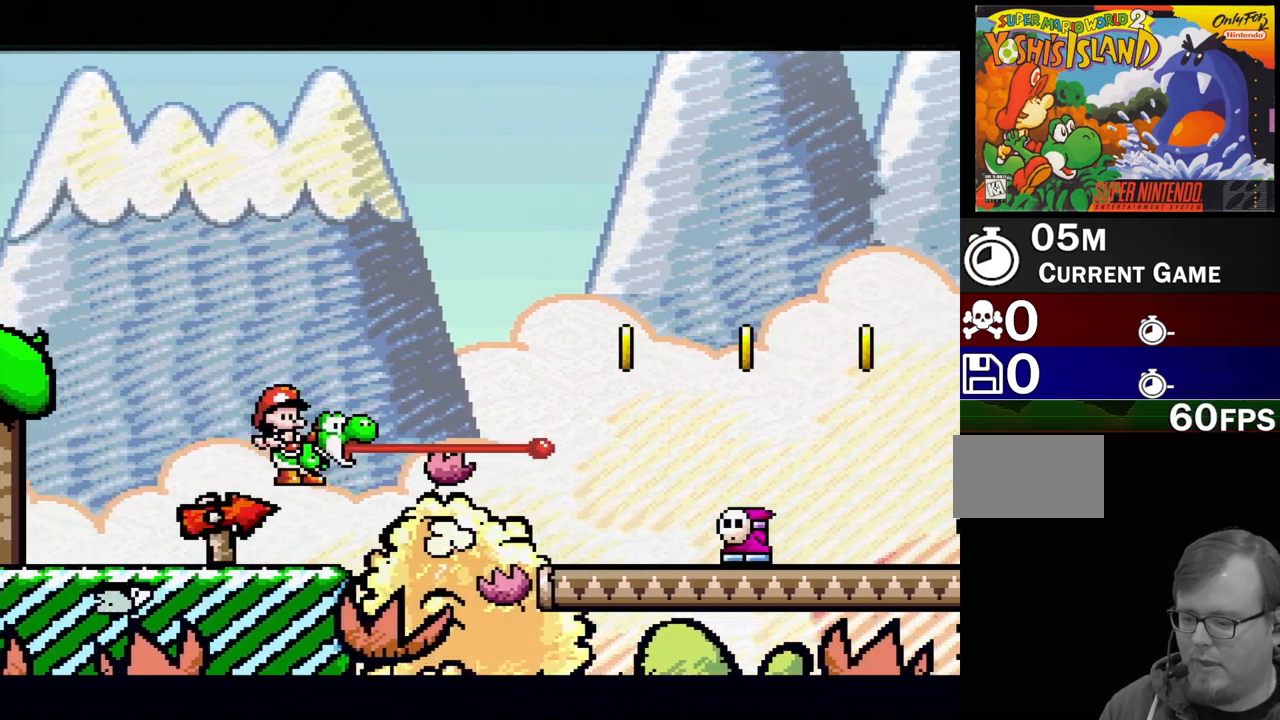
{"buttons": [], "events": [[100, "DPAD_RIGHT", "down"], [183, "B", "down"], [233, "Y", "down"], [300, "B", "up"], [300, "Y", "up"], [433, "DPAD_RIGHT", "up"]]}
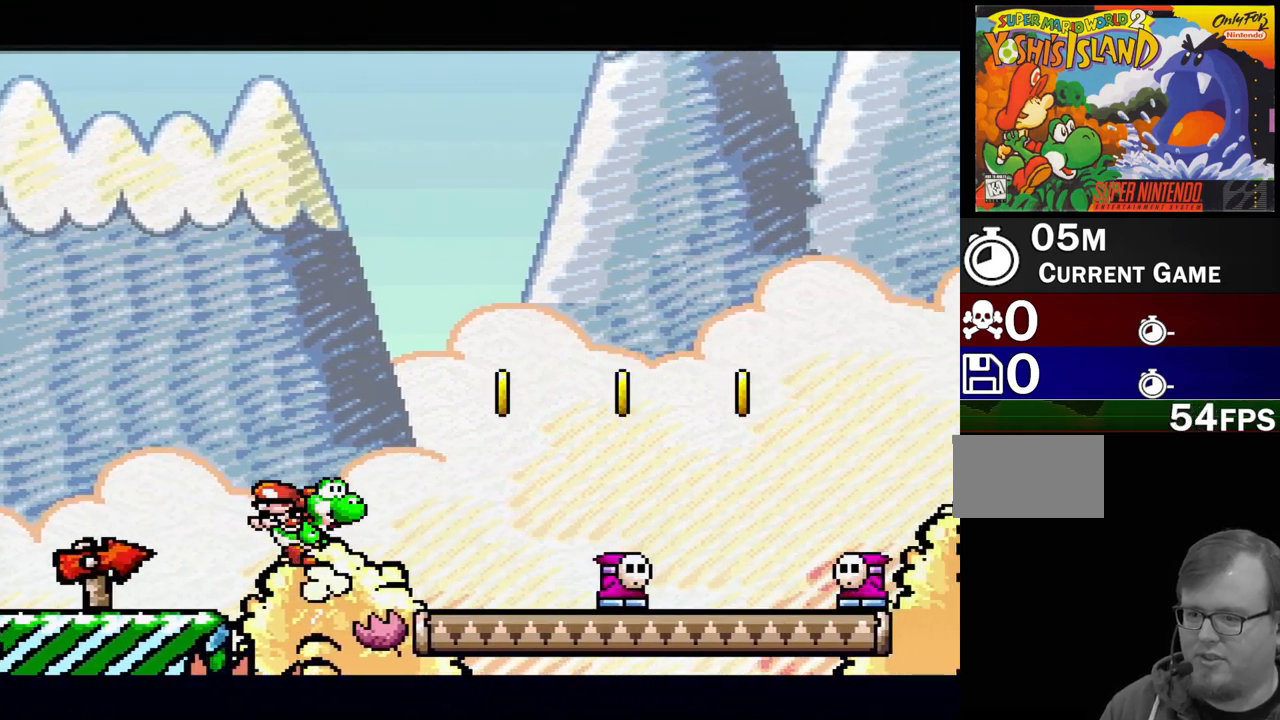
{"buttons": [], "events": [[17, "B", "down"], [33, "Y", "down"], [50, "DPAD_RIGHT", "down"], [117, "Y", "up"], [167, "B", "up"], [267, "DPAD_RIGHT", "up"], [317, "B", "down"], [367, "Y", "down"], [433, "B", "up"], [467, "B", "down"], [483, "Y", "up"], [500, "B", "up"]]}
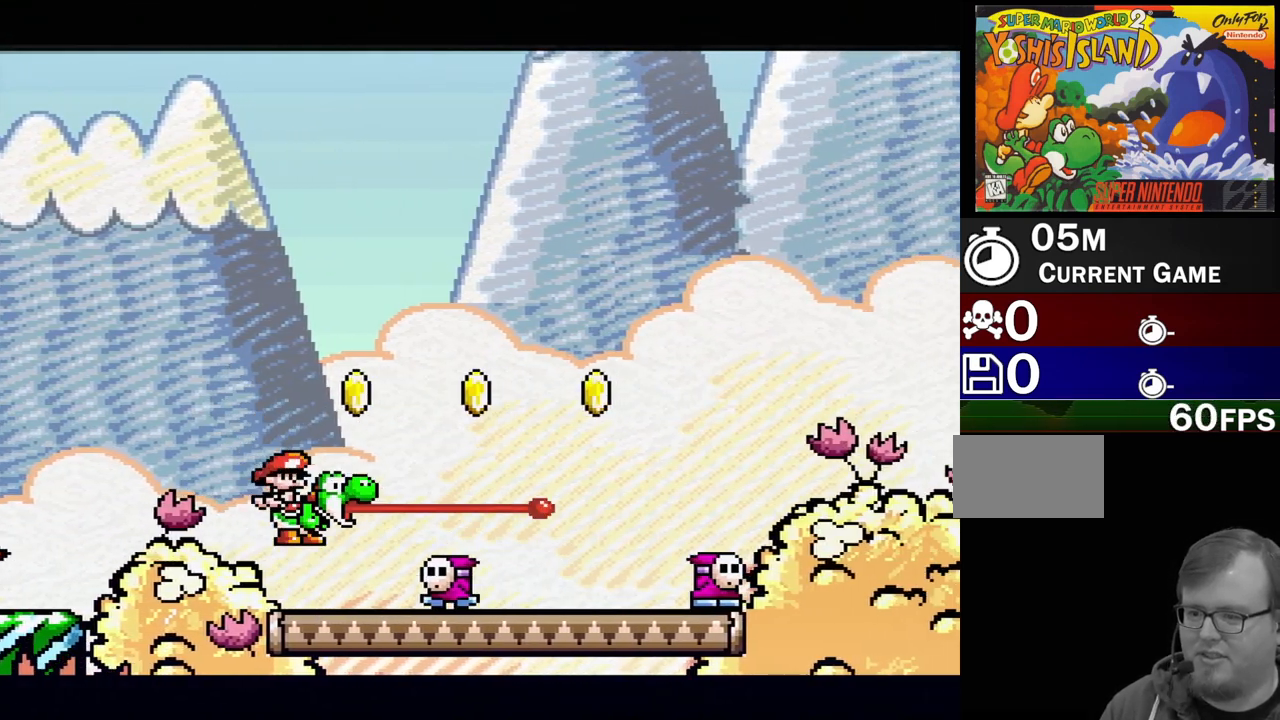
{"buttons": ["DPAD_DOWN"], "events": [[200, "Y", "down"], [300, "Y", "up"], [467, "DPAD_DOWN", "down"]]}
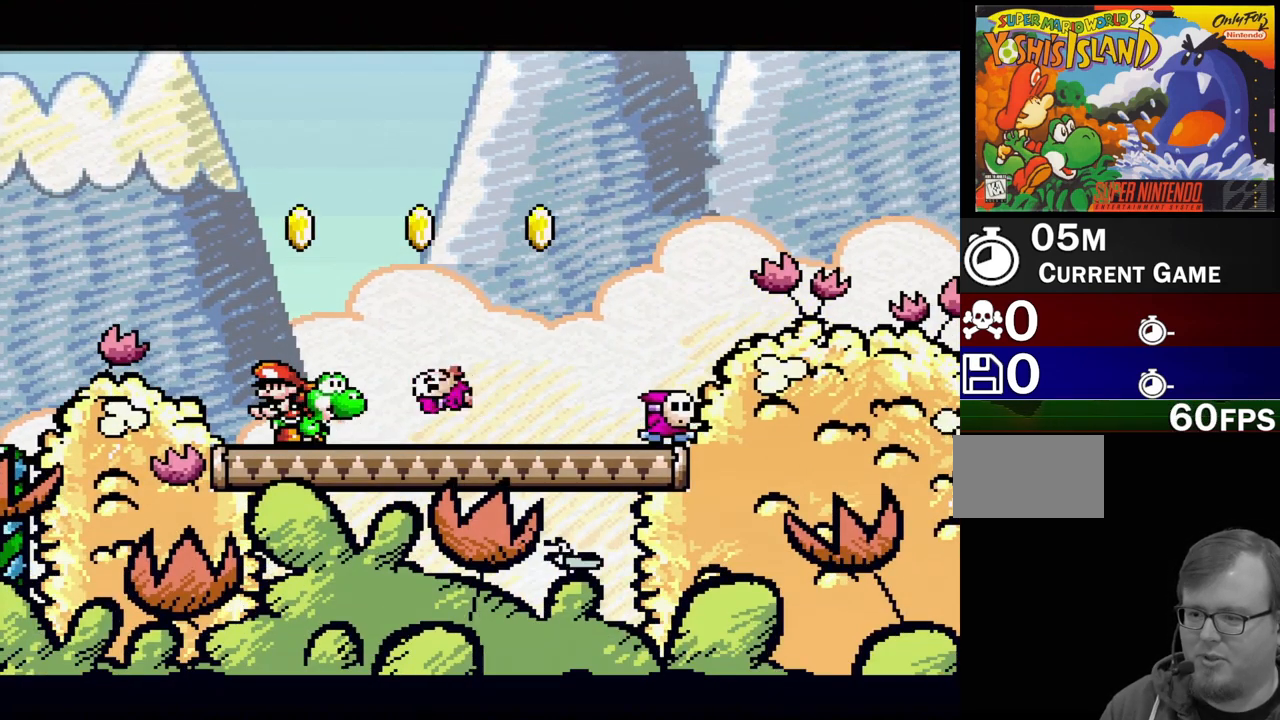
{"buttons": ["Y", "DPAD_RIGHT"], "events": [[83, "DPAD_DOWN", "up"], [317, "DPAD_RIGHT", "down"], [417, "Y", "down"]]}
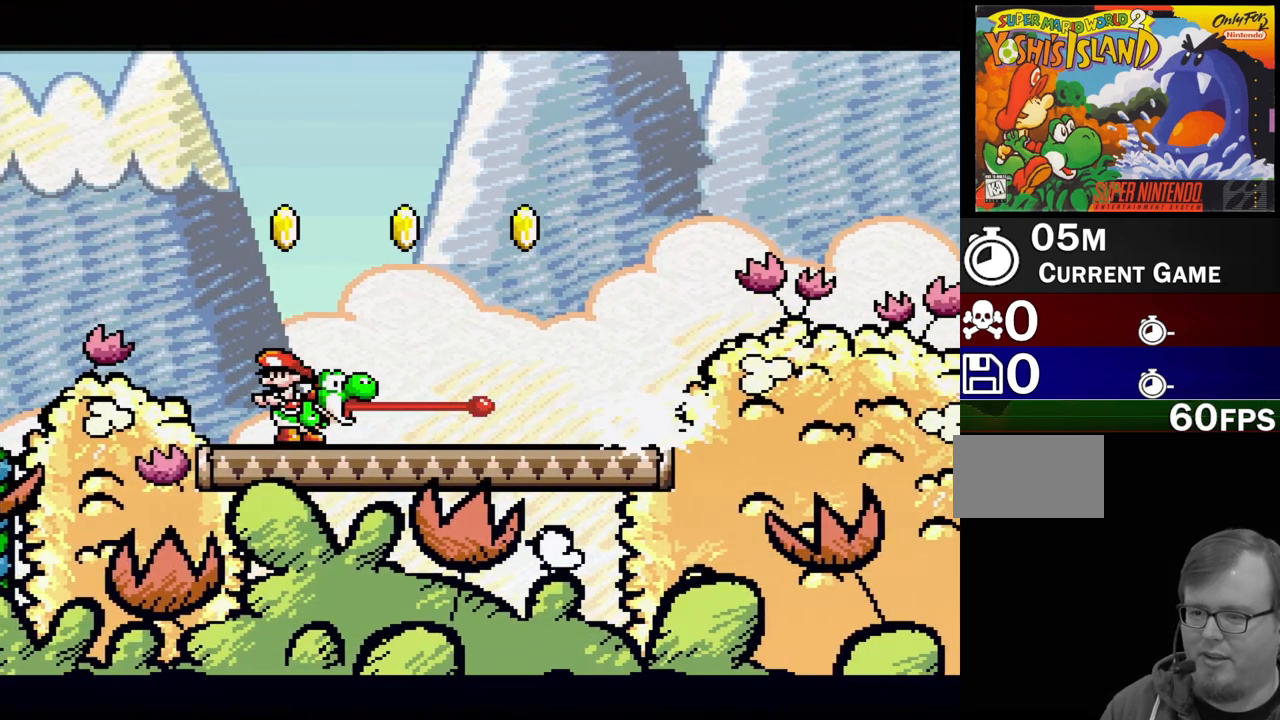
{"buttons": ["B", "Y", "DPAD_LEFT"], "events": [[17, "Y", "up"], [233, "DPAD_RIGHT", "up"], [367, "B", "down"], [367, "DPAD_LEFT", "down"], [450, "Y", "down"]]}
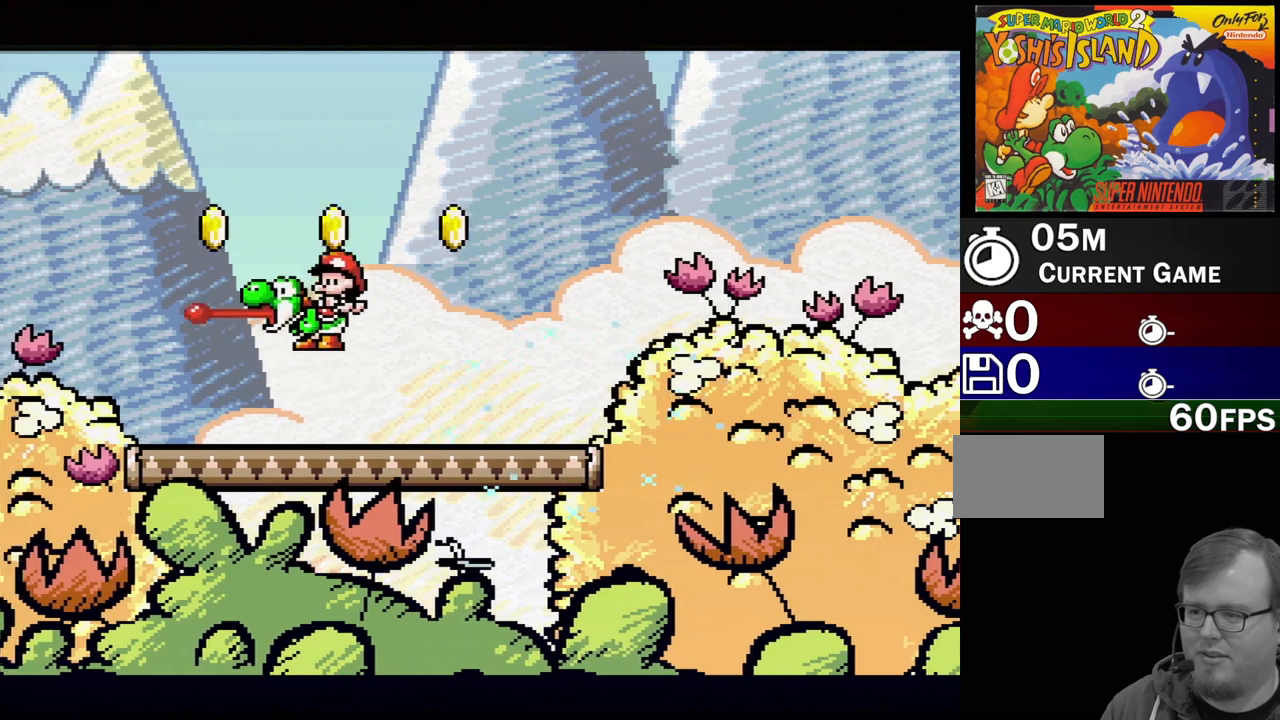
{"buttons": ["B", "DPAD_RIGHT"], "events": [[50, "Y", "up"], [67, "B", "up"], [350, "B", "down"], [367, "DPAD_UP", "down"], [383, "DPAD_LEFT", "up"], [383, "Y", "down"], [400, "DPAD_RIGHT", "down"], [400, "DPAD_UP", "up"], [450, "B", "up"], [500, "B", "down"], [500, "Y", "up"]]}
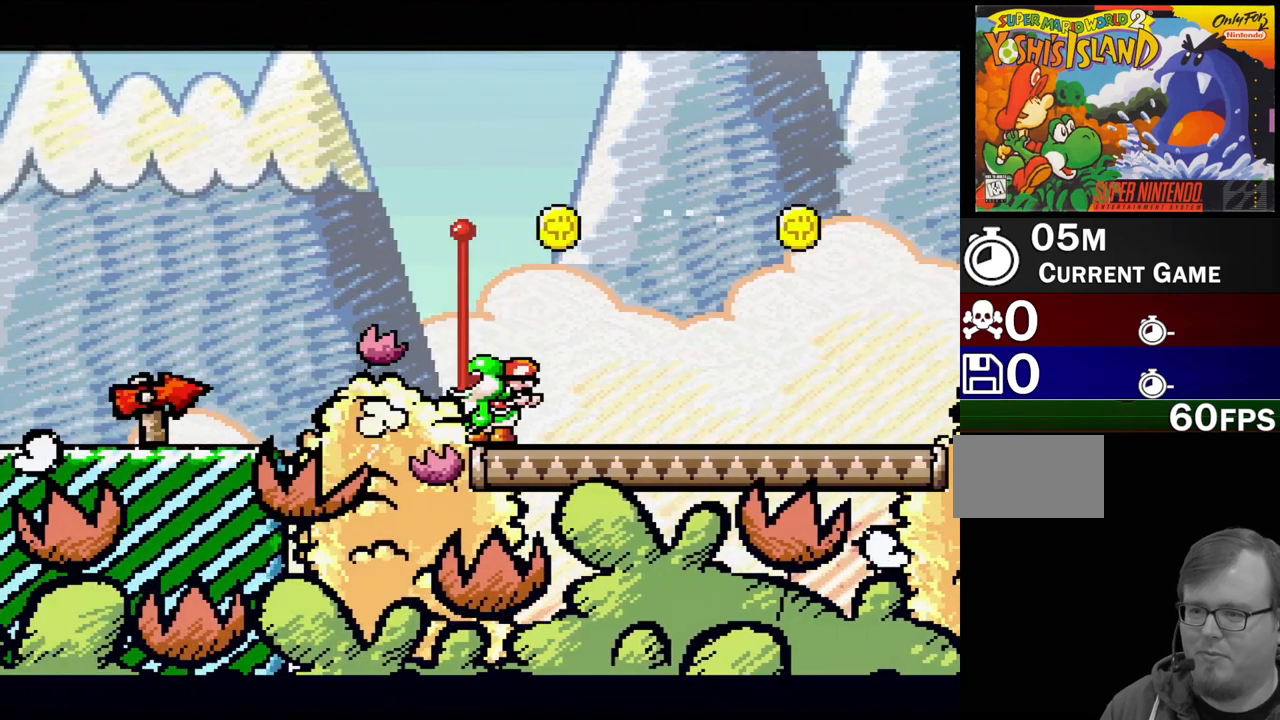
{"buttons": [], "events": [[17, "B", "up"], [267, "B", "down"], [267, "DPAD_RIGHT", "up"], [300, "Y", "down"], [333, "DPAD_LEFT", "down"], [350, "B", "up"], [367, "Y", "up"], [467, "DPAD_LEFT", "up"]]}
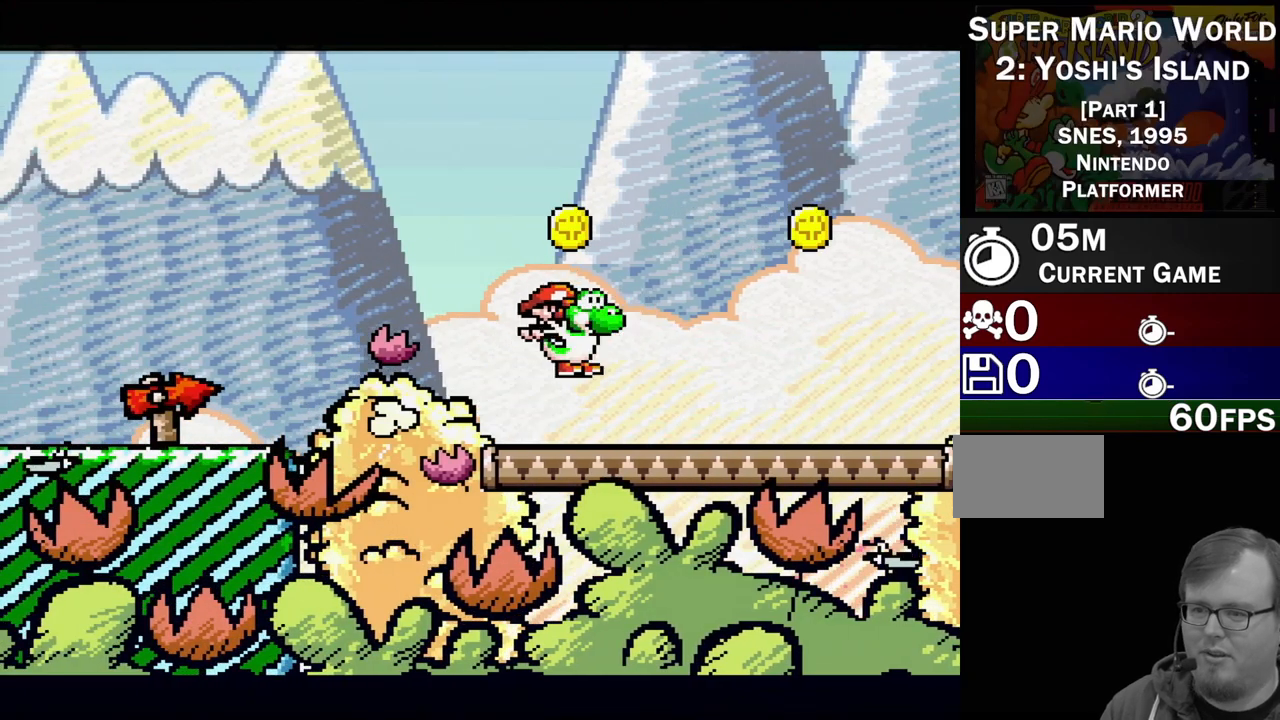
{"buttons": ["B", "DPAD_LEFT"], "events": [[83, "DPAD_DOWN", "down"], [83, "DPAD_RIGHT", "down"], [100, "B", "down"], [150, "DPAD_DOWN", "up"], [183, "Y", "down"], [233, "DPAD_RIGHT", "up"], [267, "Y", "up"], [283, "B", "up"], [283, "DPAD_LEFT", "down"], [483, "B", "down"]]}
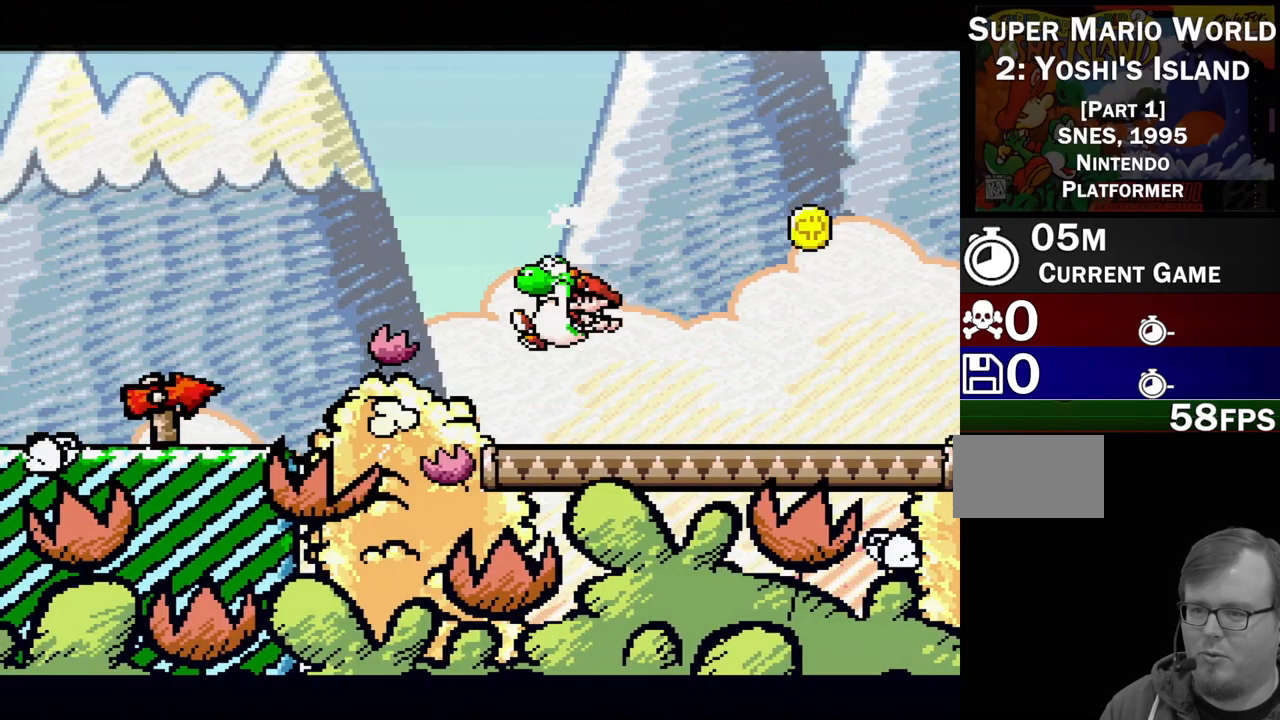
{"buttons": ["DPAD_RIGHT"], "events": [[17, "Y", "down"], [67, "B", "up"], [150, "DPAD_LEFT", "up"], [150, "DPAD_RIGHT", "down"], [150, "Y", "up"]]}
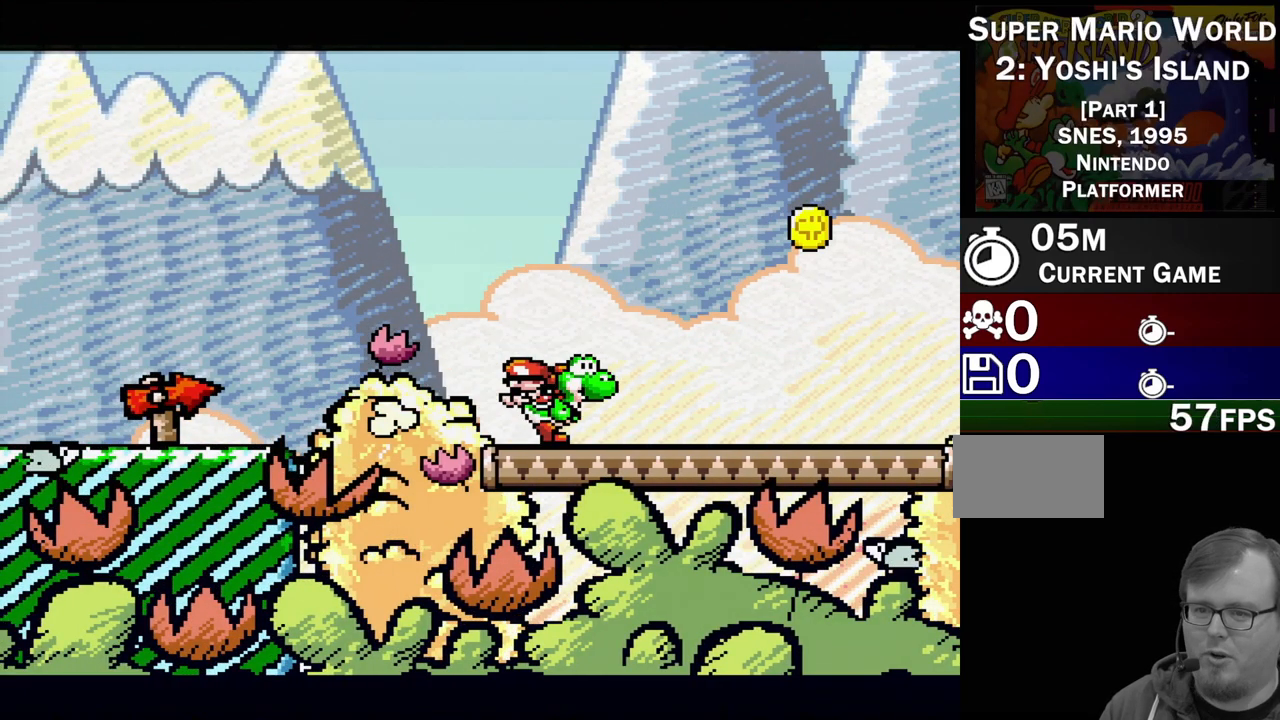
{"buttons": ["B", "DPAD_UP", "DPAD_LEFT"]}
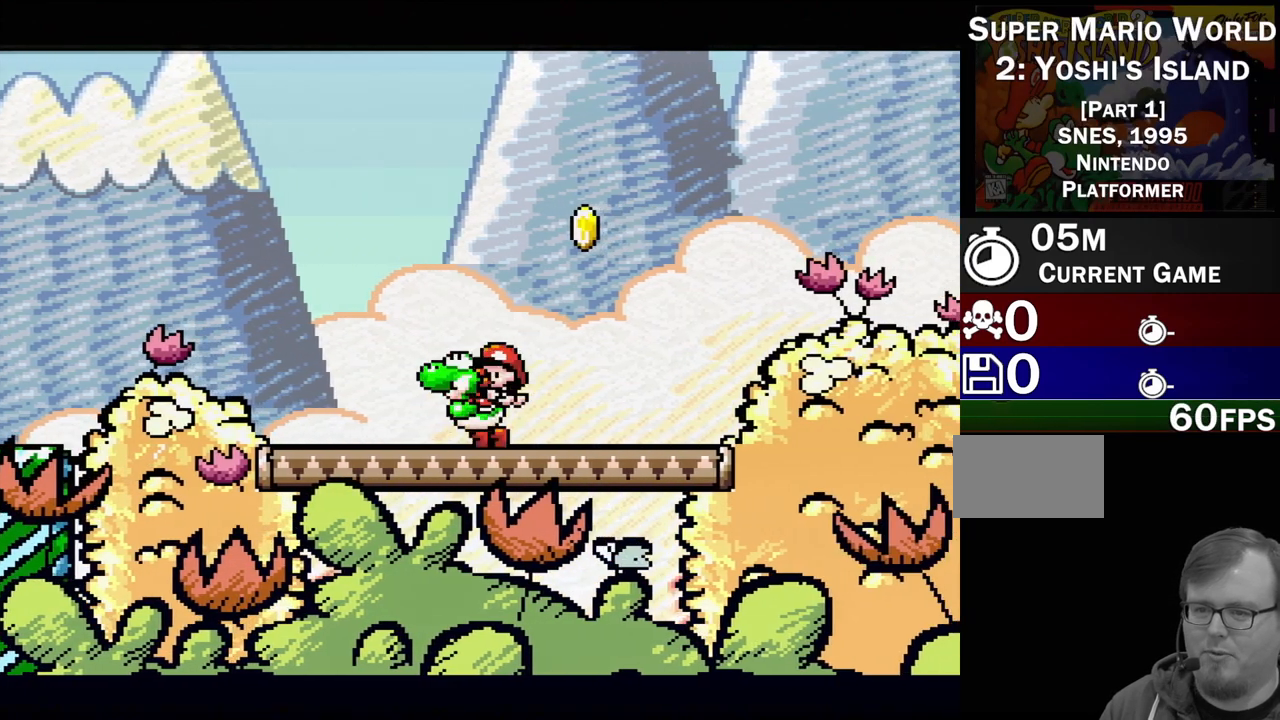
{"buttons": ["B", "Y", "DPAD_LEFT"], "events": [[17, "Y", "down"], [50, "DPAD_LEFT", "up"], [50, "DPAD_RIGHT", "down"], [100, "B", "up"], [200, "Y", "up"], [233, "DPAD_UP", "up"], [400, "DPAD_RIGHT", "up"], [400, "DPAD_UP", "down"], [417, "DPAD_LEFT", "down"], [417, "DPAD_UP", "up"], [433, "B", "down"], [500, "Y", "down"]]}
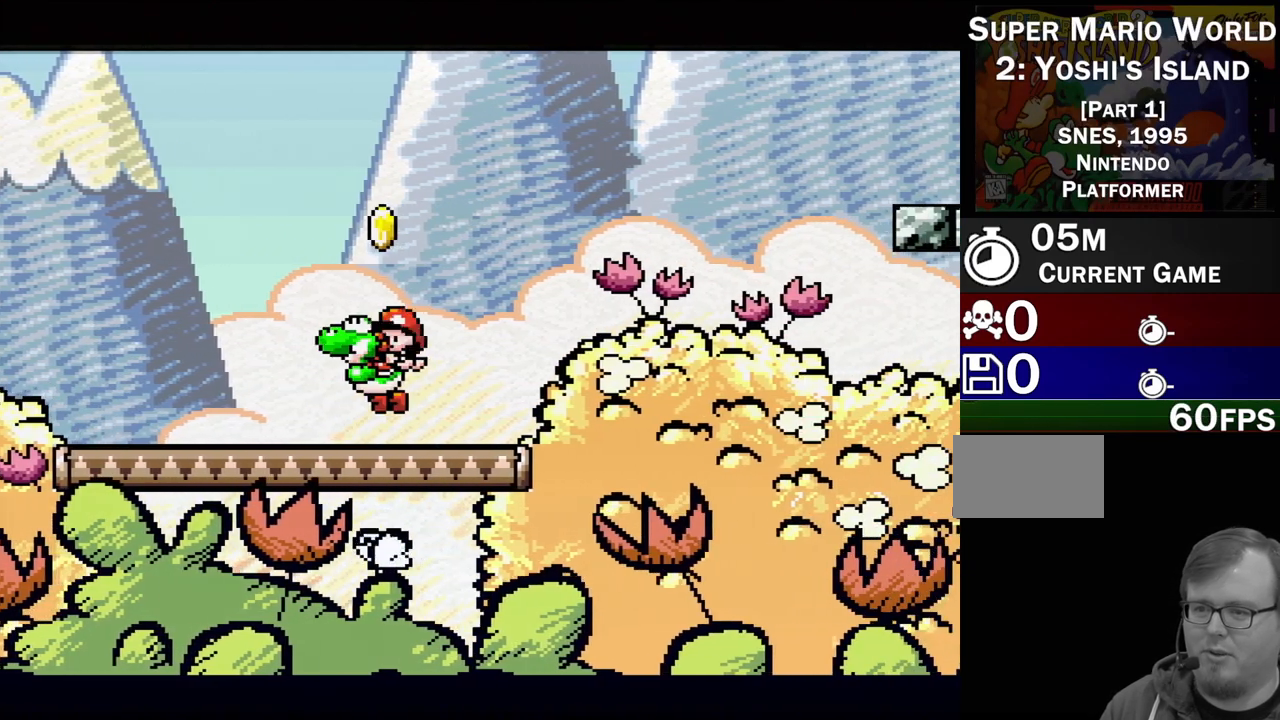
{"buttons": ["Y", "DPAD_LEFT"]}
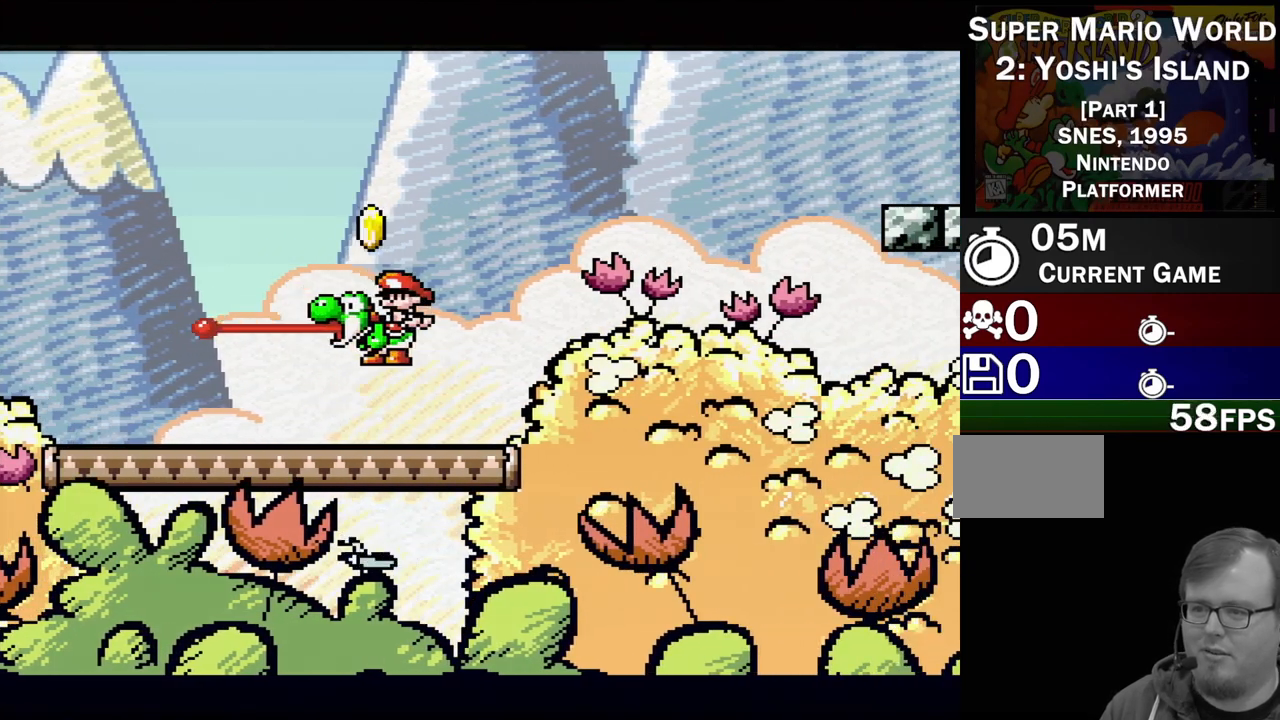
{"buttons": ["B", "Y", "DPAD_RIGHT"], "events": [[17, "Y", "up"], [83, "DPAD_UP", "down"], [100, "DPAD_LEFT", "up"], [117, "DPAD_RIGHT", "down"], [117, "DPAD_UP", "up"], [183, "B", "down"], [233, "Y", "down"], [283, "B", "up"], [317, "Y", "up"], [467, "B", "down"], [467, "Y", "down"]]}
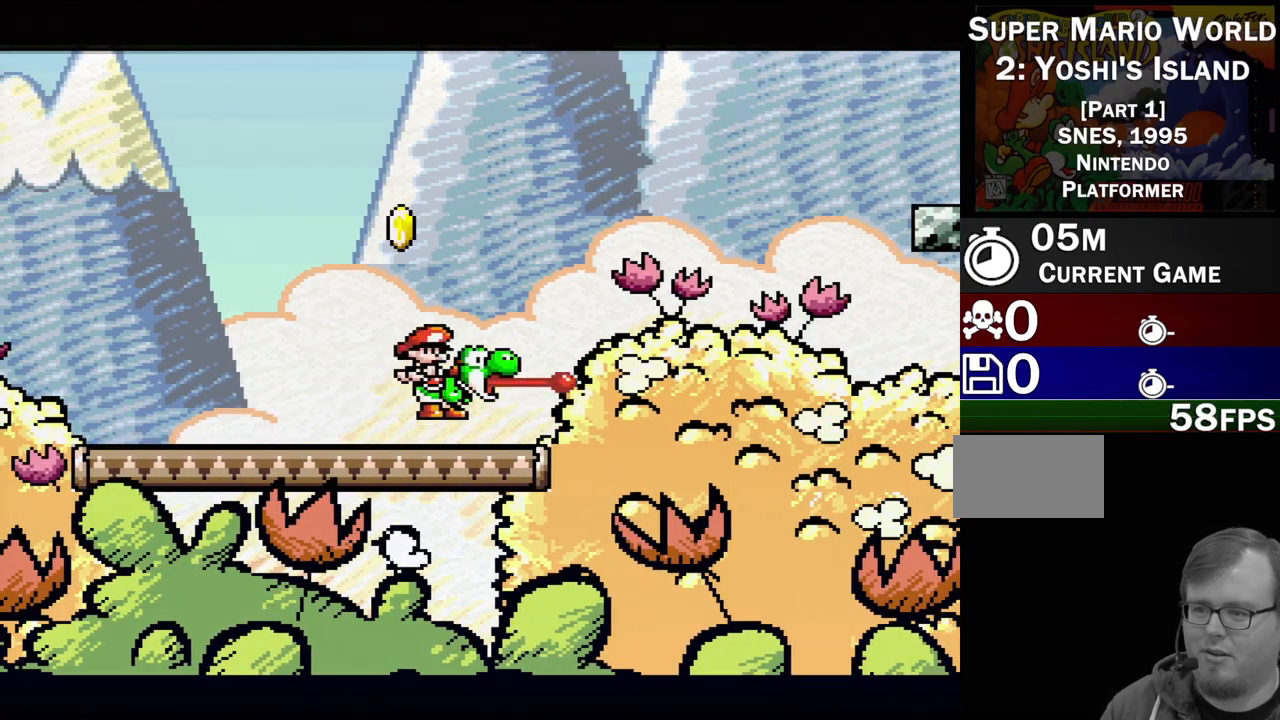
{"buttons": ["B", "DPAD_LEFT"], "events": [[17, "B", "up"], [50, "Y", "up"], [117, "DPAD_DOWN", "down"], [200, "DPAD_DOWN", "up"], [233, "B", "down"], [250, "Y", "down"], [300, "B", "up"], [300, "DPAD_RIGHT", "up"], [317, "Y", "up"], [450, "DPAD_LEFT", "down"], [500, "B", "down"]]}
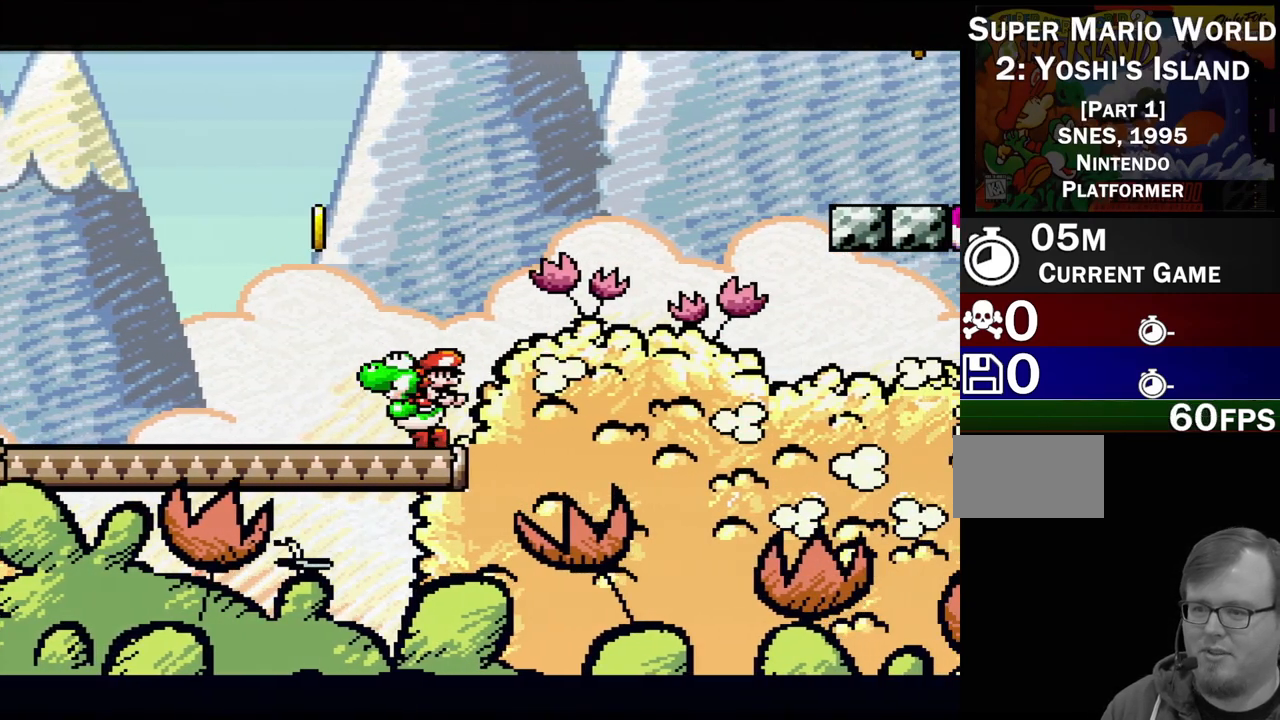
{"buttons": ["DPAD_RIGHT"], "events": [[33, "Y", "down"], [83, "B", "up"], [83, "DPAD_LEFT", "up"], [83, "Y", "up"], [183, "DPAD_LEFT", "down"], [267, "B", "down"], [300, "Y", "down"], [333, "B", "up"], [367, "Y", "up"], [433, "DPAD_LEFT", "up"], [433, "DPAD_RIGHT", "down"]]}
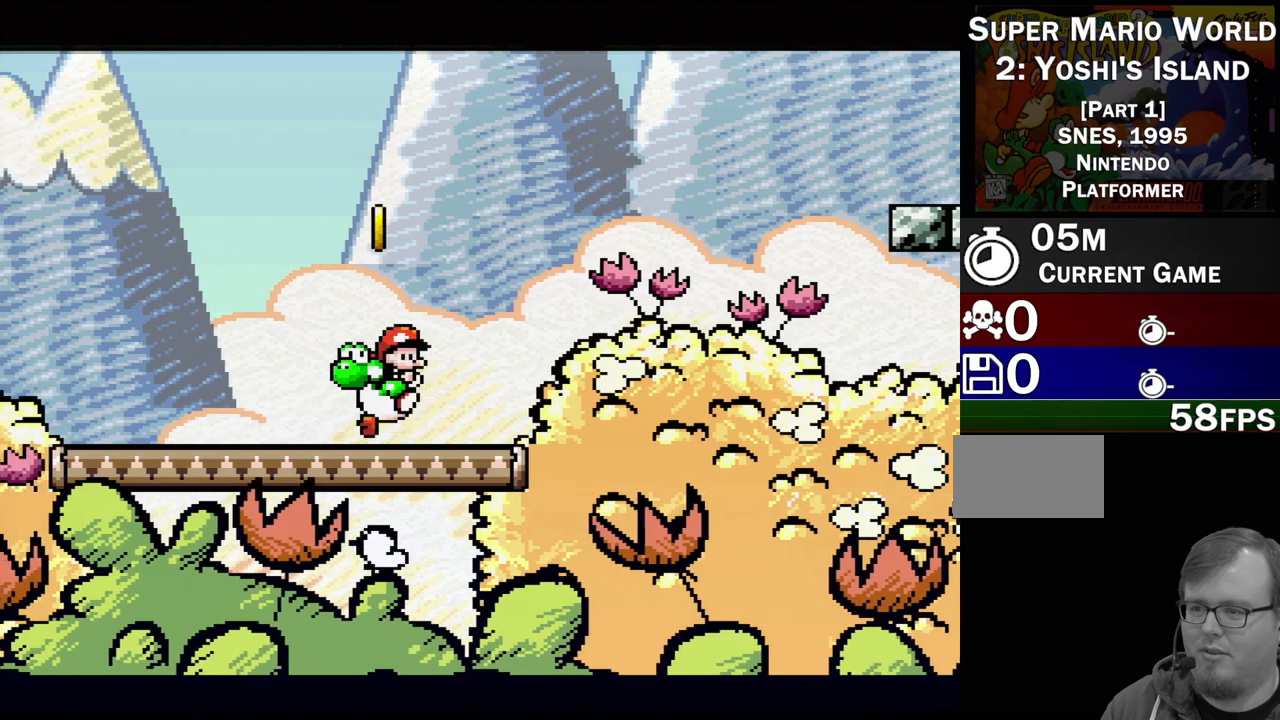
{"buttons": ["DPAD_RIGHT"], "events": [[17, "DPAD_RIGHT", "up"], [33, "B", "down"], [50, "Y", "down"], [100, "B", "up"], [117, "DPAD_LEFT", "down"], [117, "DPAD_UP", "down"], [117, "Y", "up"], [167, "DPAD_UP", "up"], [200, "DPAD_LEFT", "up"], [317, "DPAD_RIGHT", "down"], [333, "B", "down"], [350, "Y", "down"], [400, "B", "up"], [450, "Y", "up"]]}